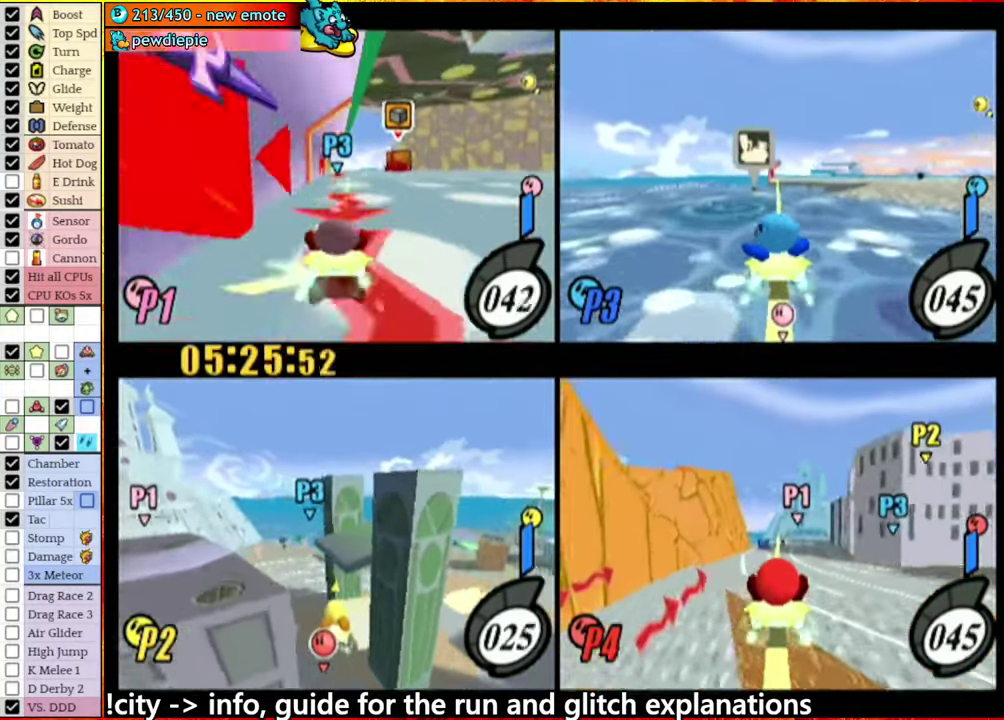
Gameplay with a controller (Nintendo layout); each line is a JSON object with the inputs held at the frame after it. "events" lists button and stick changes between this image and that frame as [ms after this image, input, new state], when the widget could be followed in between. This overlay highlights the sticks when they move; stick clicks (L3 R3) are not distinguishable. Not read: L3 R3.
{"buttons": [], "left_stick": "center", "right_stick": "center", "events": [[200, "left_stick", "right"], [350, "left_stick", "center"]]}
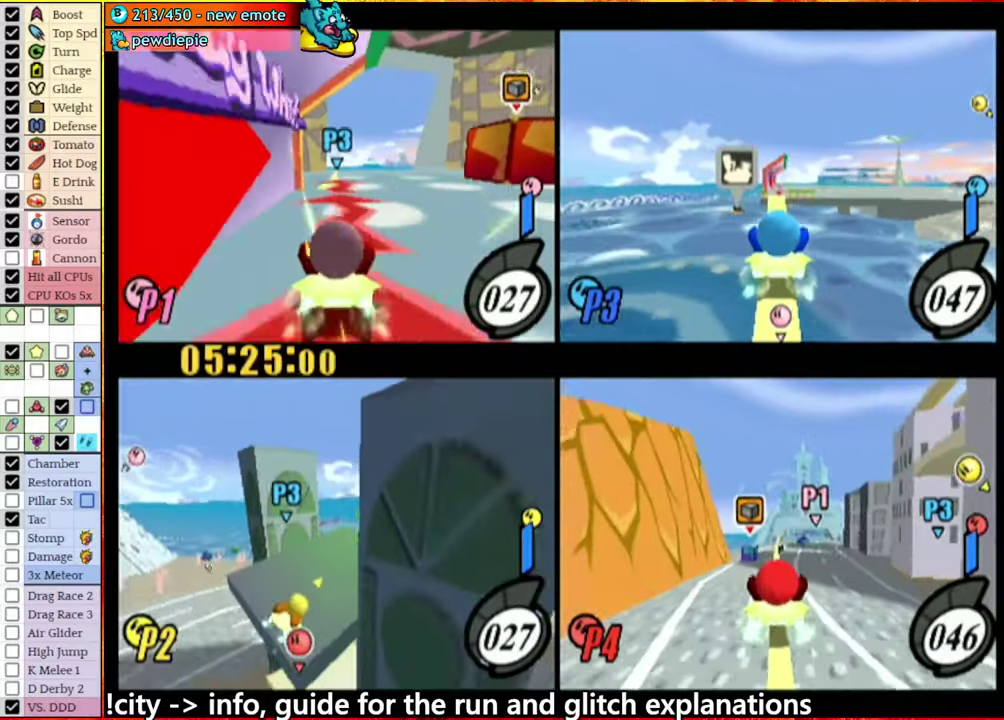
{"buttons": [], "left_stick": "center", "right_stick": "center", "events": [[200, "left_stick", "left"], [300, "left_stick", "center"], [433, "left_stick", "left"], [500, "left_stick", "center"]]}
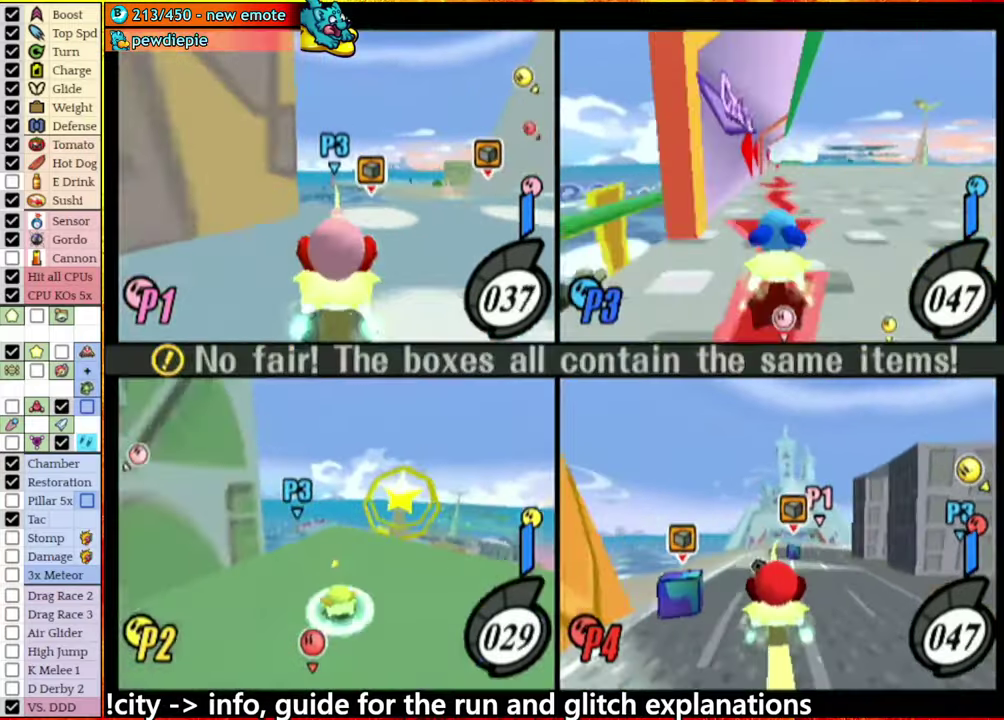
{"buttons": [], "left_stick": "down", "right_stick": "center", "events": [[133, "left_stick", "down-right"], [400, "left_stick", "down"]]}
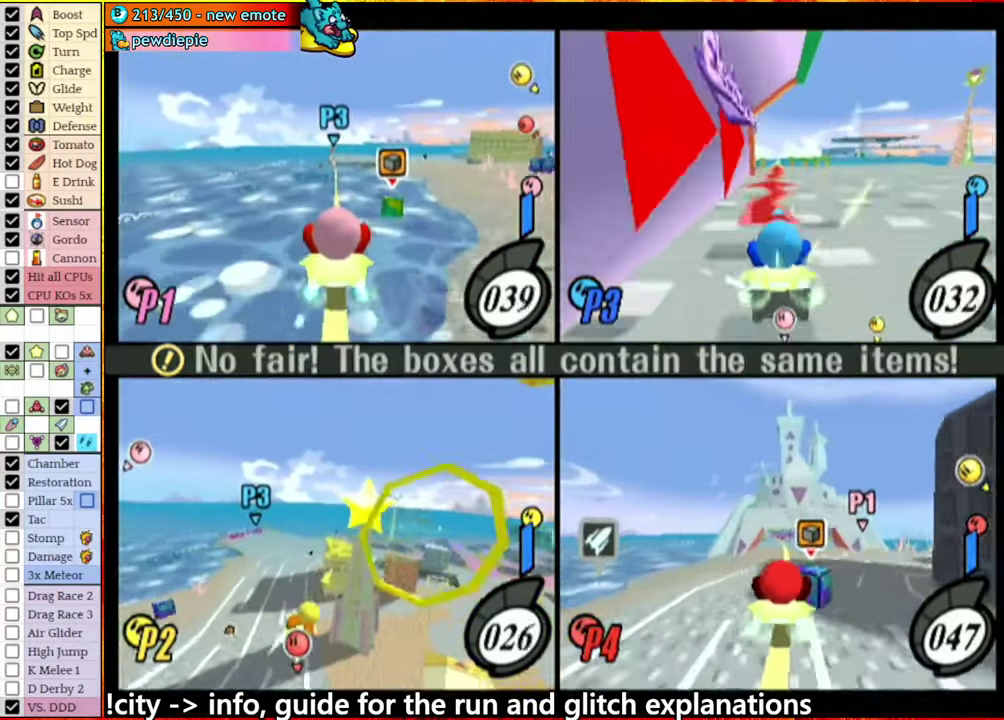
{"buttons": [], "left_stick": "down-left", "right_stick": "center", "events": [[200, "left_stick", "center"], [317, "left_stick", "down-right"], [400, "left_stick", "down"], [450, "left_stick", "down-left"]]}
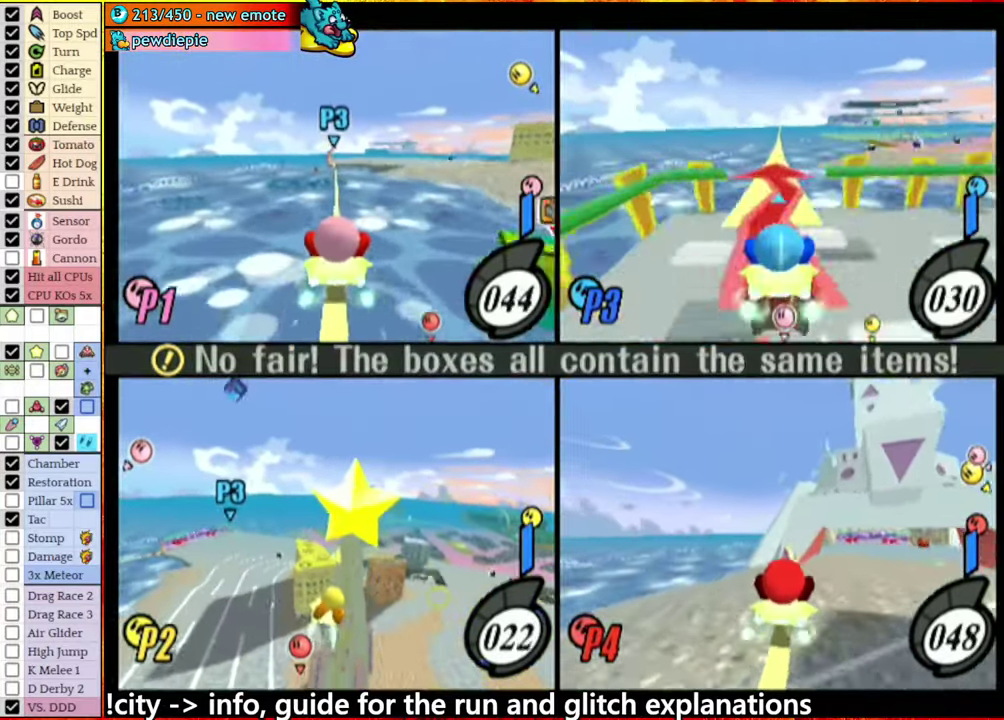
{"buttons": [], "left_stick": "down", "right_stick": "center", "events": [[50, "left_stick", "down"]]}
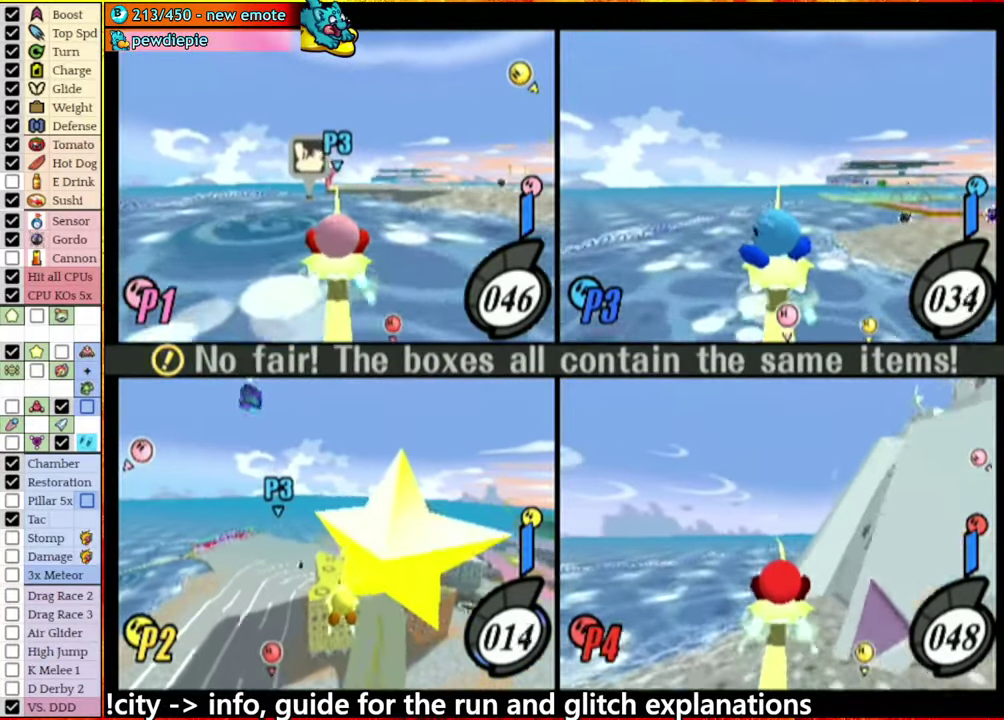
{"buttons": [], "left_stick": "center", "right_stick": "center", "events": [[133, "left_stick", "center"], [250, "left_stick", "down"], [467, "left_stick", "center"]]}
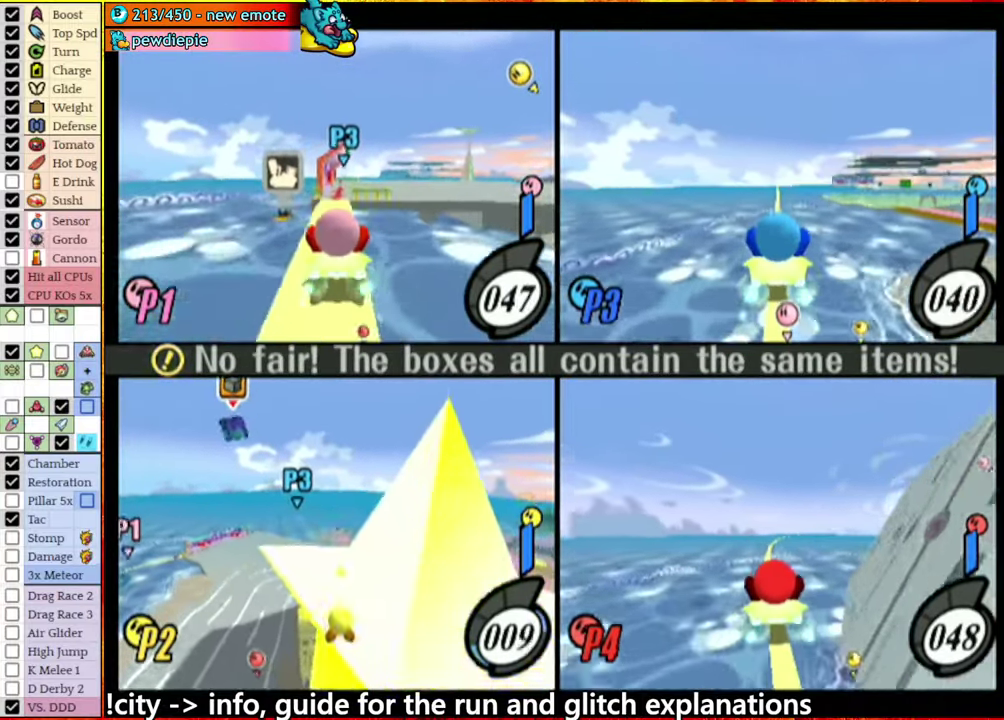
{"buttons": [], "left_stick": "right", "right_stick": "center", "events": [[300, "left_stick", "right"]]}
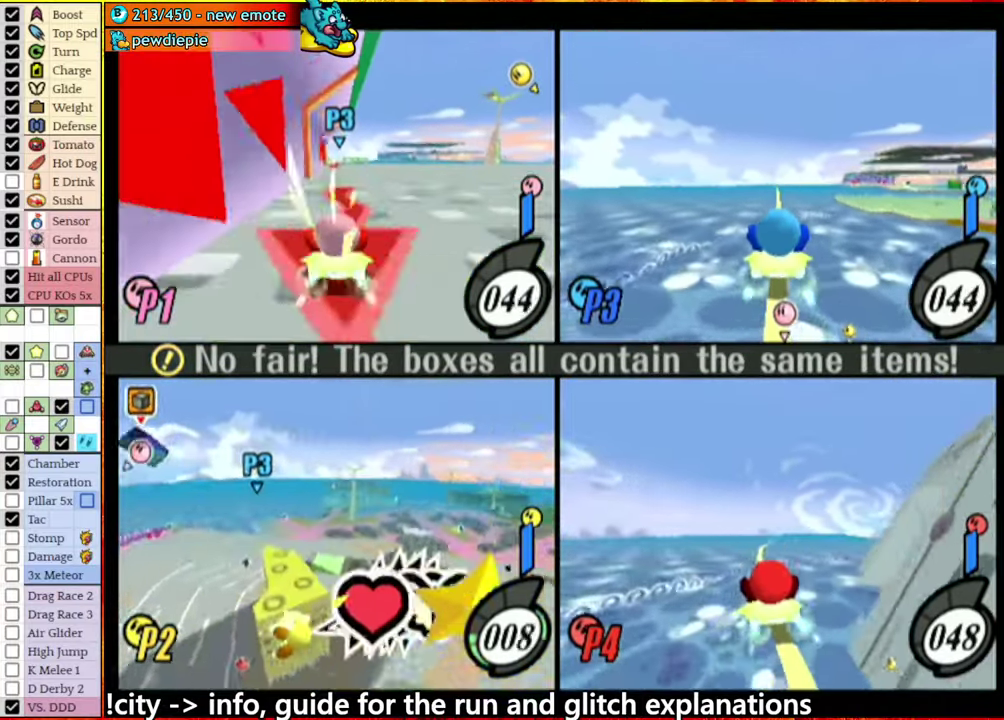
{"buttons": [], "left_stick": "left", "right_stick": "center", "events": [[33, "left_stick", "center"], [100, "left_stick", "left"], [250, "left_stick", "right"], [450, "A", "down"], [450, "left_stick", "center"], [500, "A", "up"], [500, "left_stick", "left"]]}
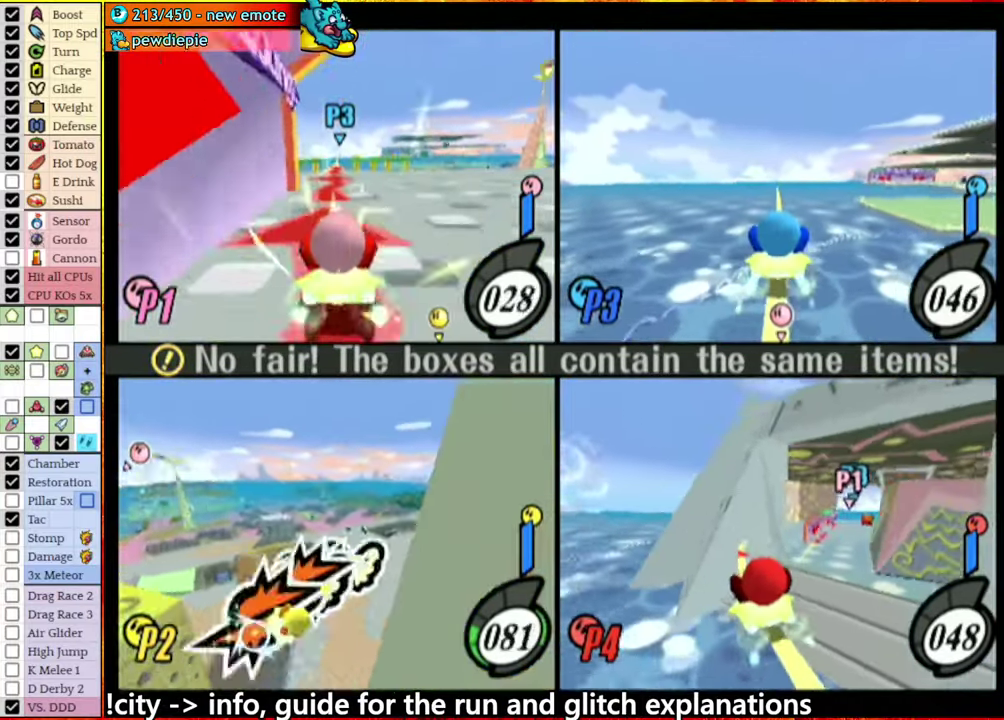
{"buttons": [], "left_stick": "left", "right_stick": "center", "events": [[133, "left_stick", "center"], [350, "left_stick", "left"]]}
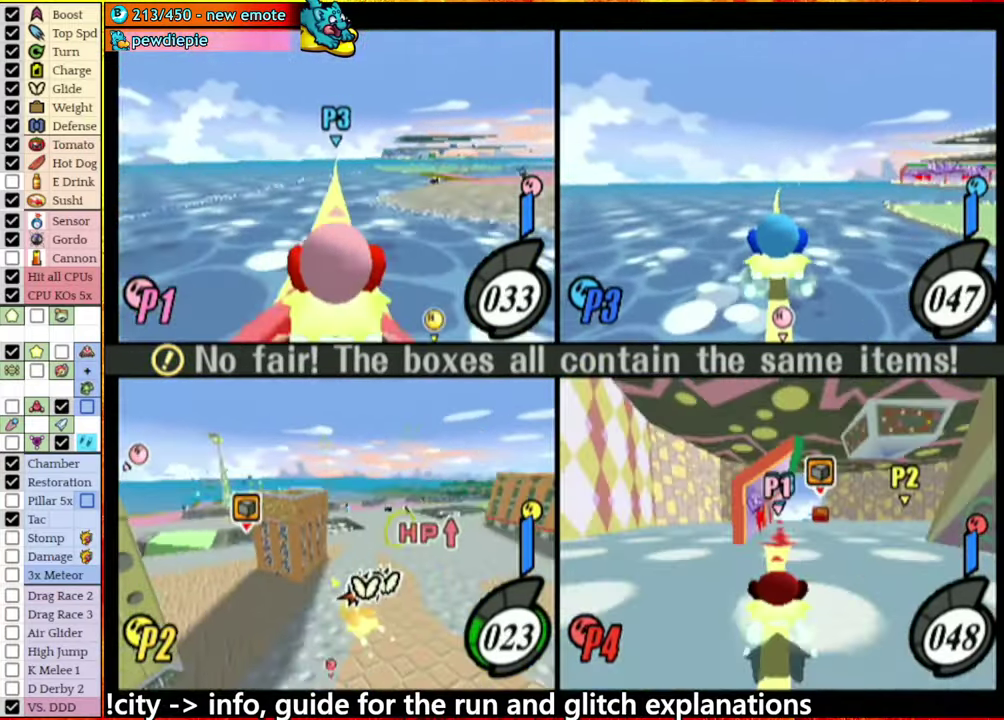
{"buttons": [], "left_stick": "center", "right_stick": "center", "events": [[17, "left_stick", "center"], [217, "left_stick", "left"], [317, "left_stick", "center"]]}
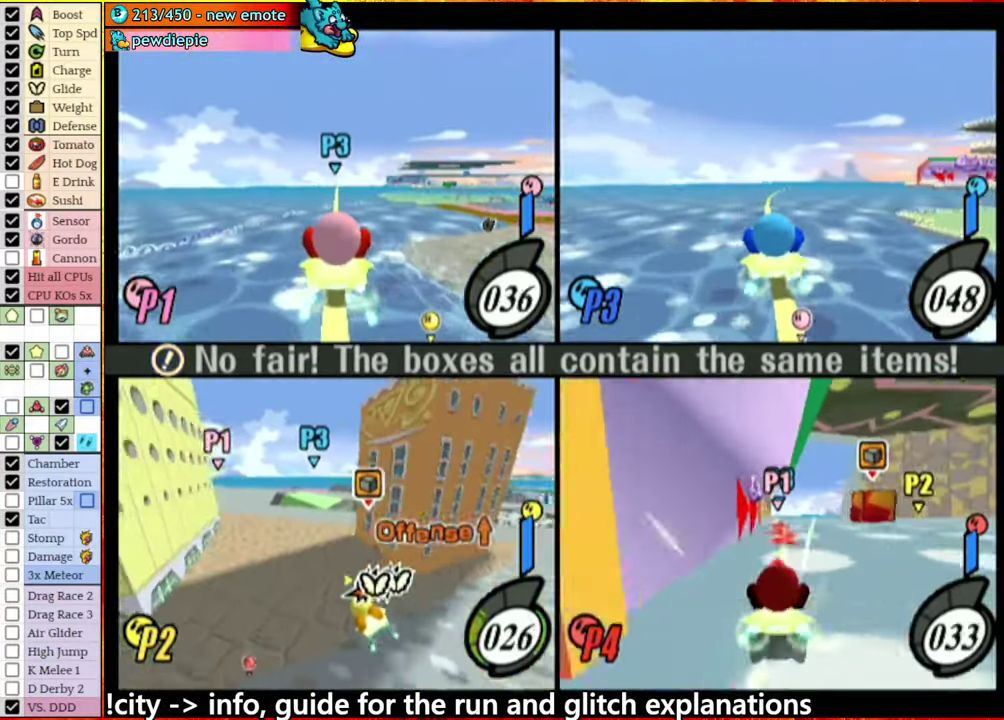
{"buttons": [], "left_stick": "center", "right_stick": "down-left", "events": [[484, "right_stick", "down-left"]]}
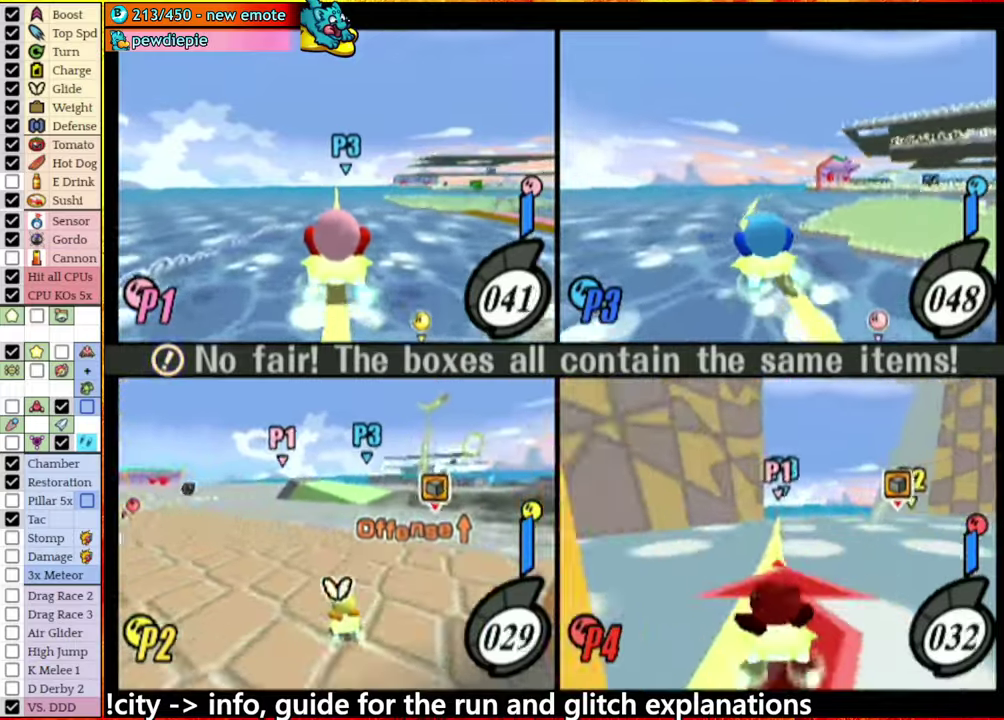
{"buttons": [], "left_stick": "left", "right_stick": "center", "events": [[317, "right_stick", "center"], [334, "left_stick", "left"]]}
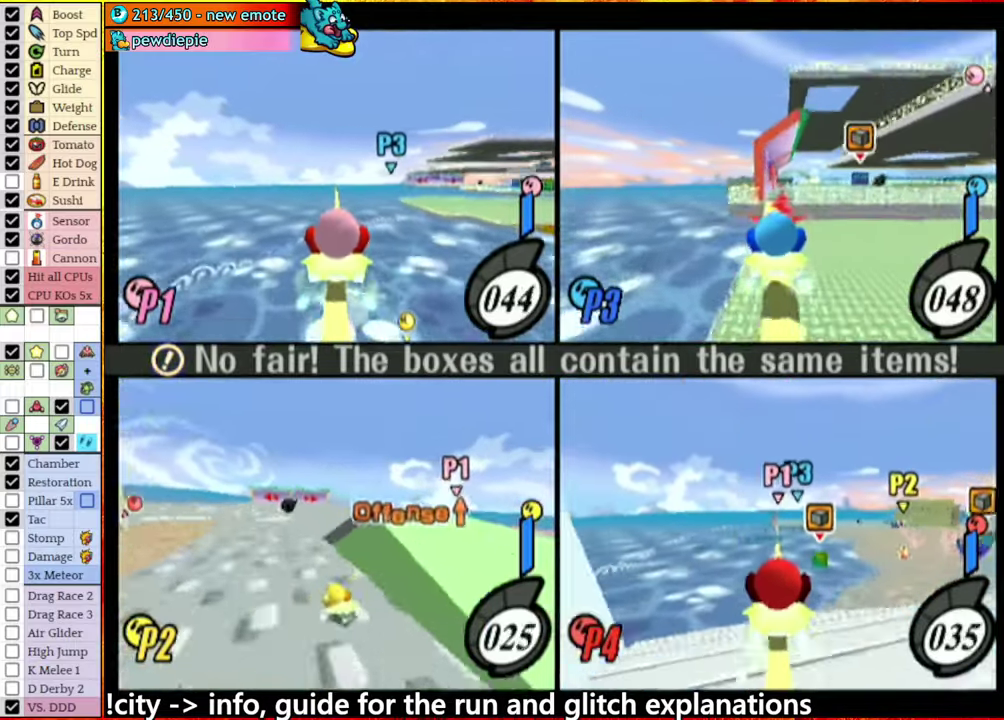
{"buttons": [], "left_stick": "left", "right_stick": "center", "events": []}
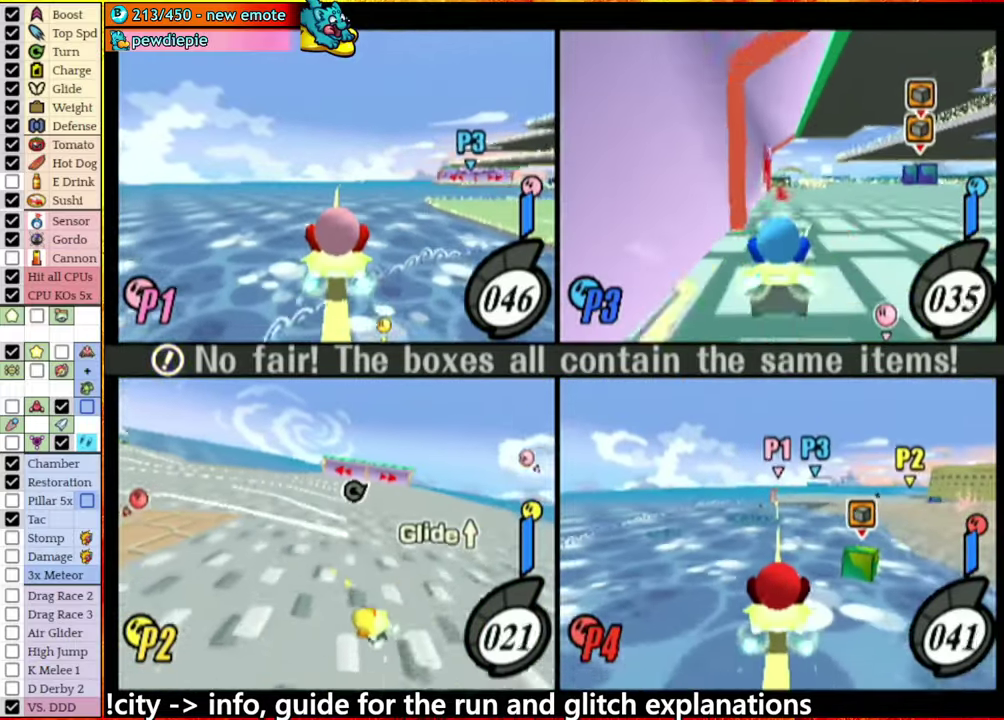
{"buttons": [], "left_stick": "left", "right_stick": "center", "events": [[350, "left_stick", "center"], [500, "left_stick", "left"]]}
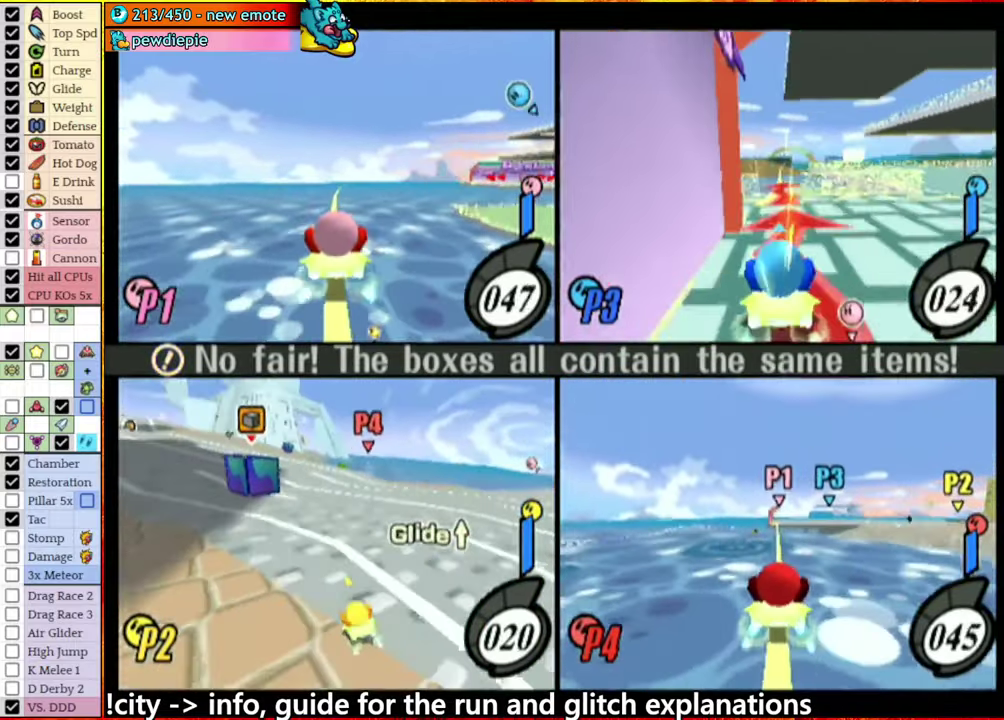
{"buttons": [], "left_stick": "right", "right_stick": "center", "events": [[234, "left_stick", "center"], [417, "left_stick", "right"]]}
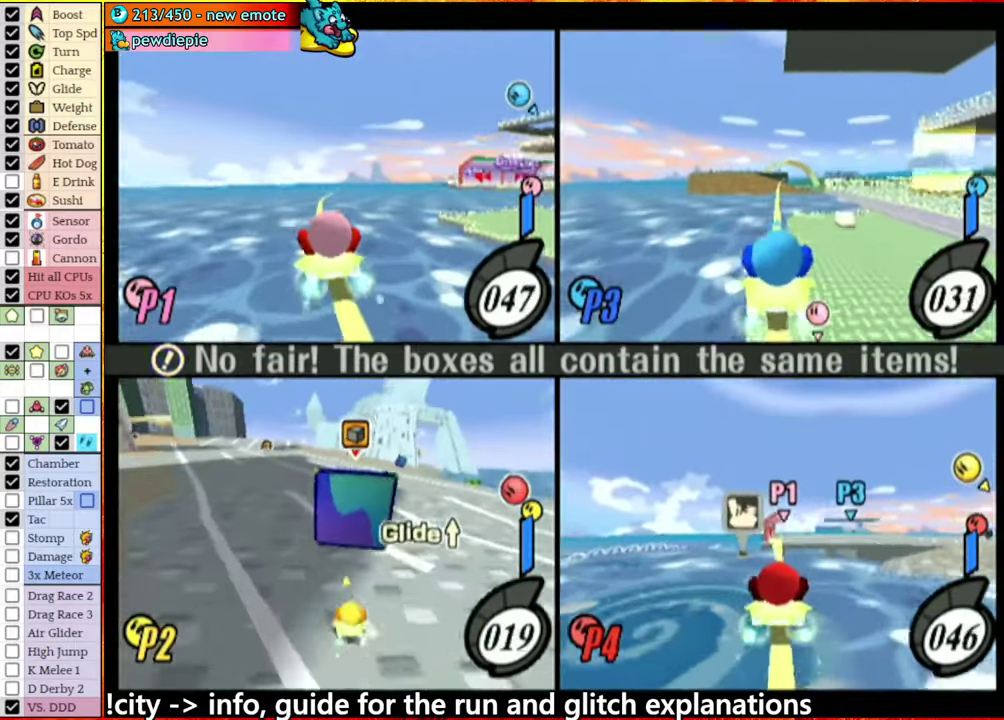
{"buttons": ["A"], "left_stick": "right", "right_stick": "center", "events": [[67, "left_stick", "left"], [167, "left_stick", "right"], [200, "A", "down"], [217, "left_stick", "up-right"], [434, "left_stick", "right"]]}
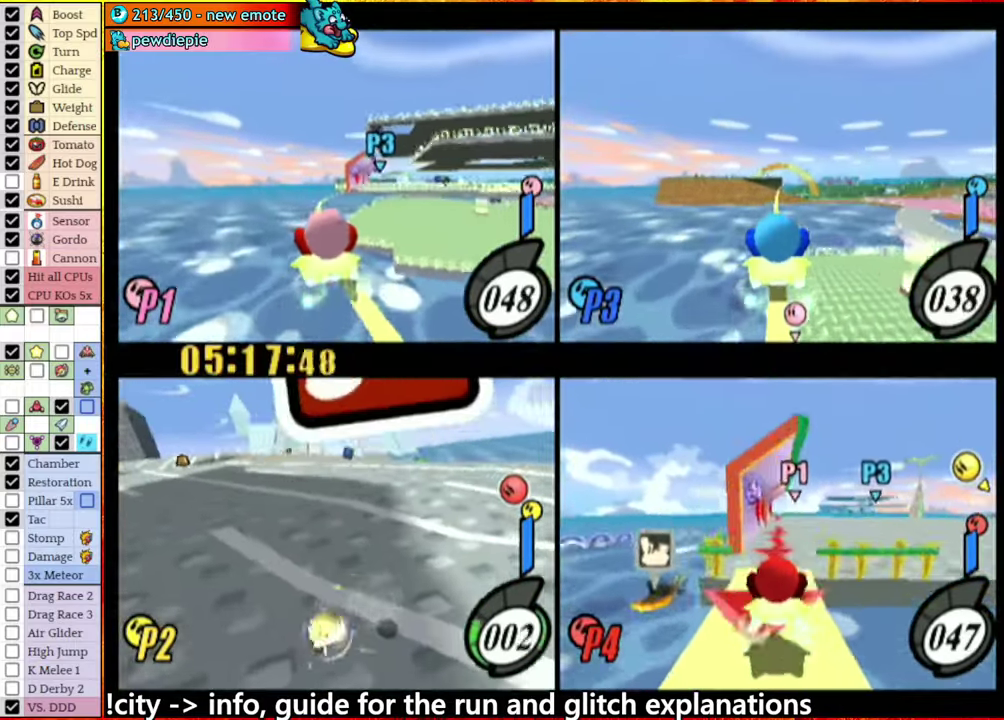
{"buttons": [], "left_stick": "left", "right_stick": "center", "events": [[84, "left_stick", "up-right"], [267, "left_stick", "up-left"], [334, "left_stick", "left"], [400, "A", "up"]]}
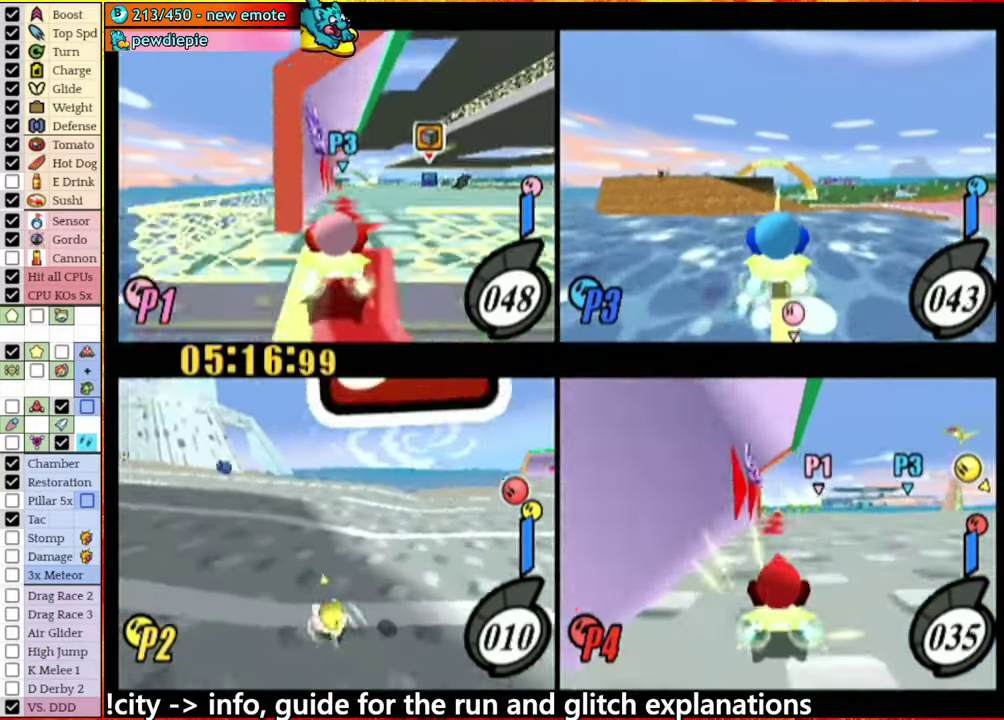
{"buttons": [], "left_stick": "left", "right_stick": "center", "events": []}
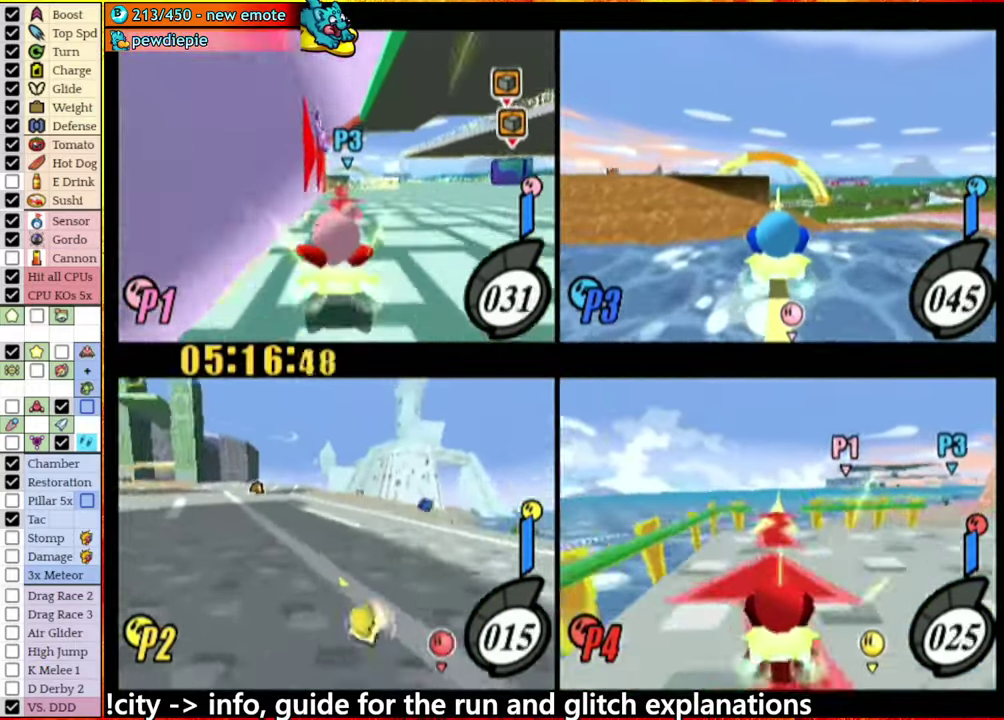
{"buttons": [], "left_stick": "center", "right_stick": "center", "events": [[50, "left_stick", "center"], [350, "left_stick", "right"], [500, "left_stick", "center"]]}
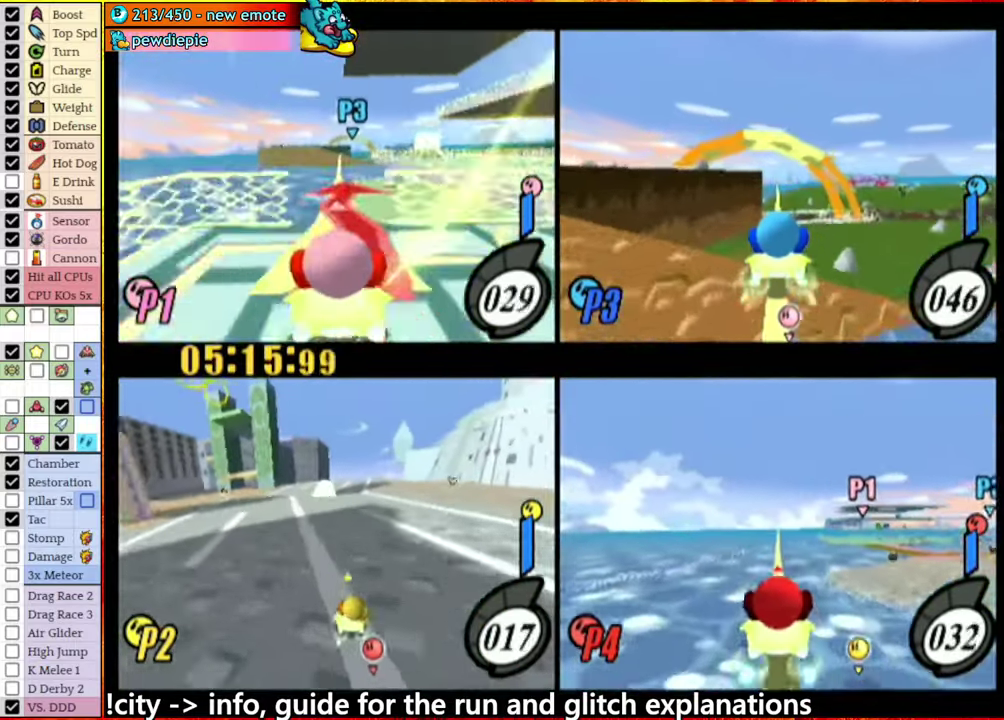
{"buttons": [], "left_stick": "center", "right_stick": "down-left", "events": [[467, "right_stick", "down-left"]]}
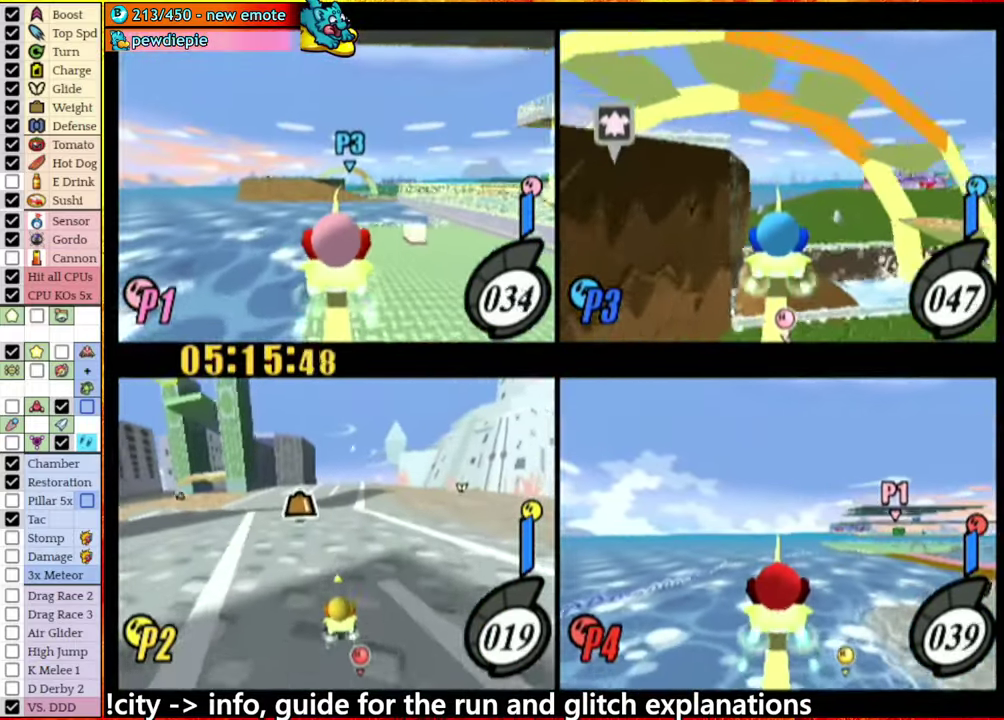
{"buttons": [], "left_stick": "left", "right_stick": "down-left", "events": [[184, "left_stick", "left"]]}
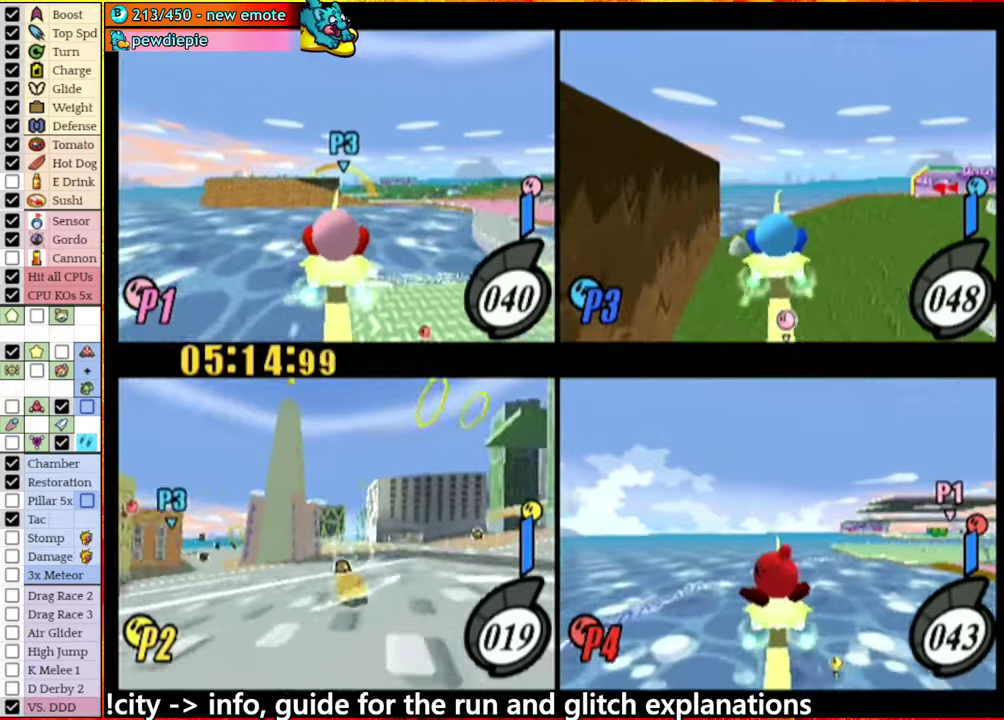
{"buttons": [], "left_stick": "center", "right_stick": "center", "events": [[133, "left_stick", "center"], [200, "right_stick", "center"]]}
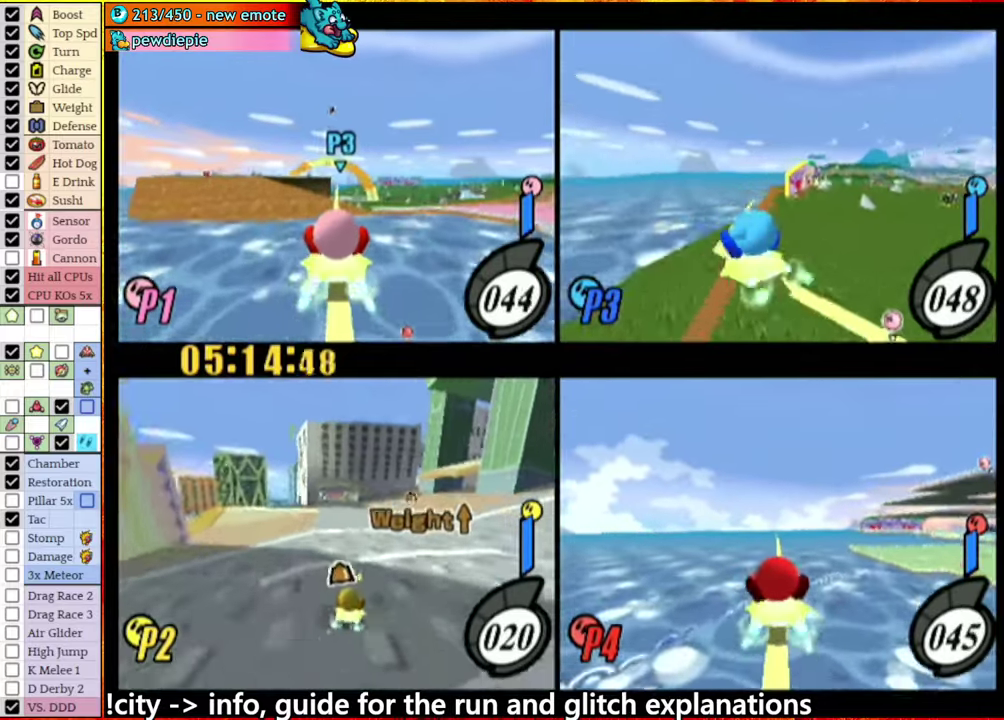
{"buttons": [], "left_stick": "center", "right_stick": "center", "events": []}
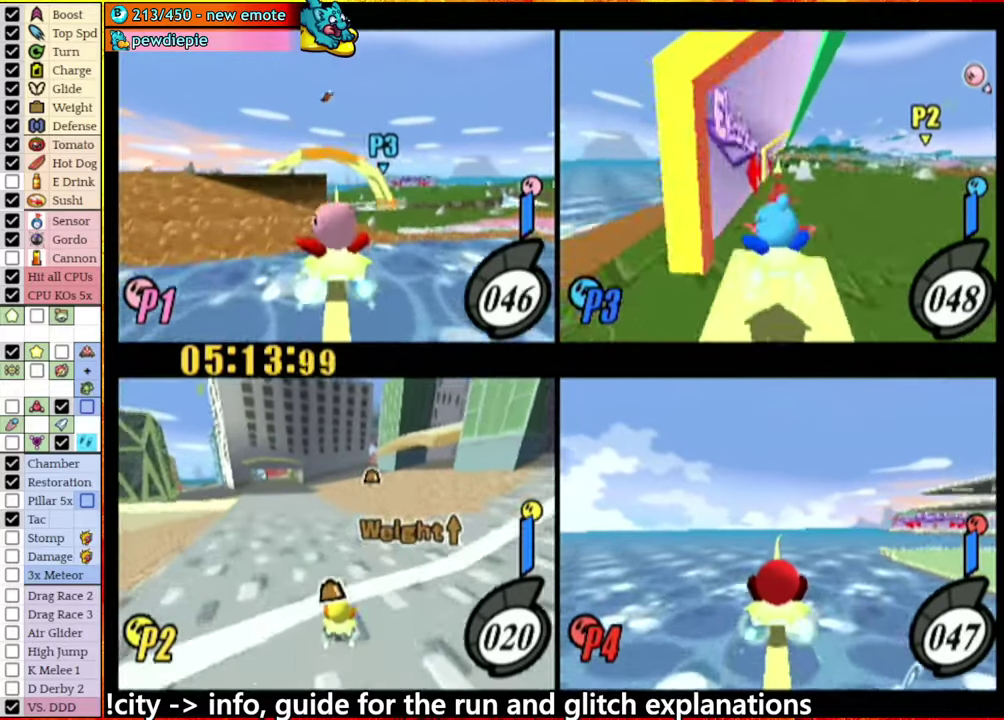
{"buttons": [], "left_stick": "up-right", "right_stick": "center", "events": [[50, "left_stick", "up-right"]]}
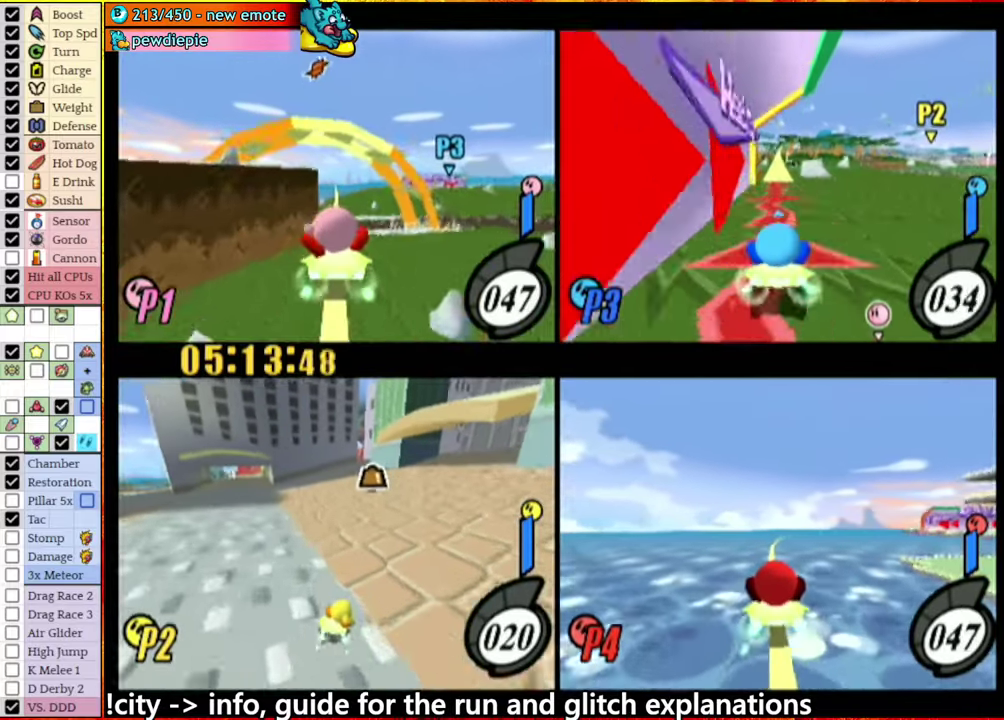
{"buttons": [], "left_stick": "center", "right_stick": "center", "events": [[300, "left_stick", "up"], [433, "left_stick", "center"]]}
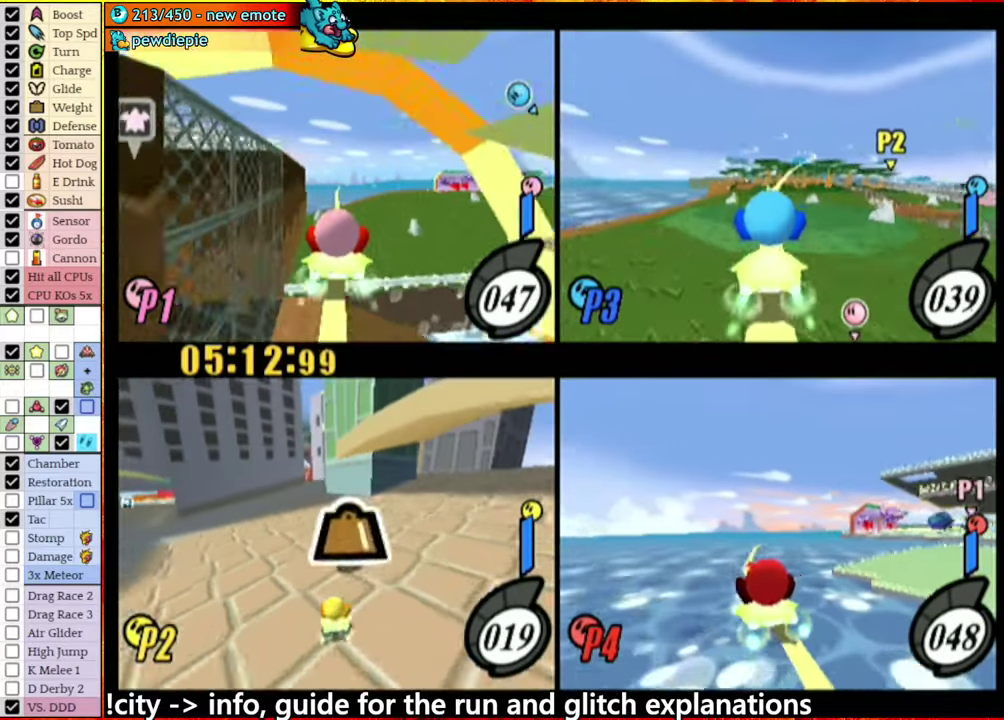
{"buttons": [], "left_stick": "center", "right_stick": "center", "events": [[50, "left_stick", "down-left"], [183, "left_stick", "center"]]}
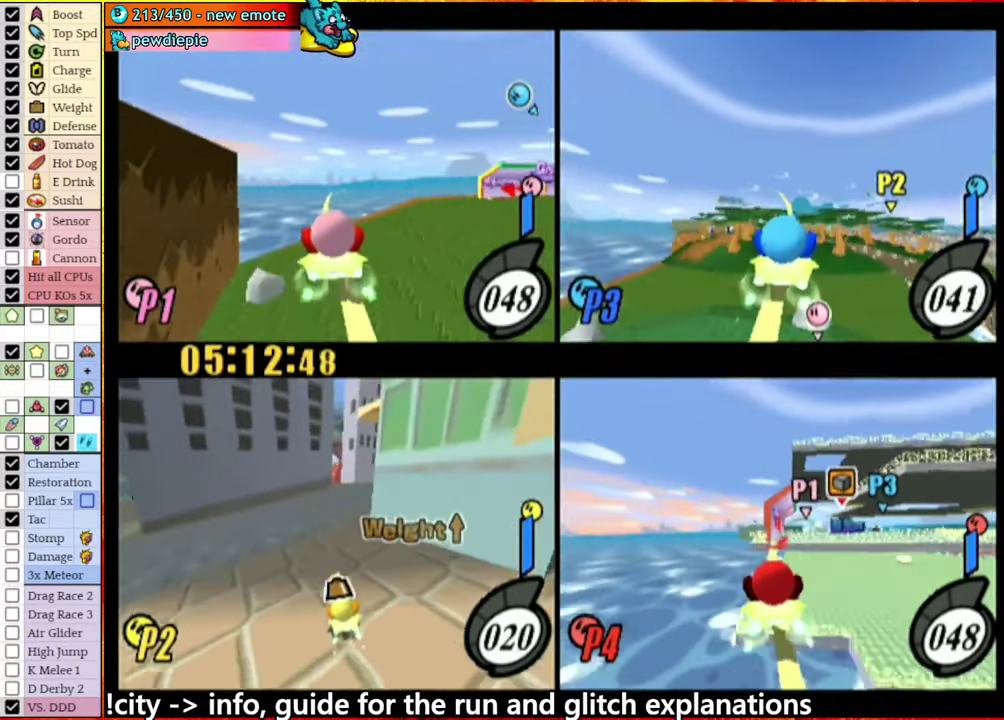
{"buttons": [], "left_stick": "center", "right_stick": "center", "events": [[133, "left_stick", "right"], [300, "left_stick", "center"]]}
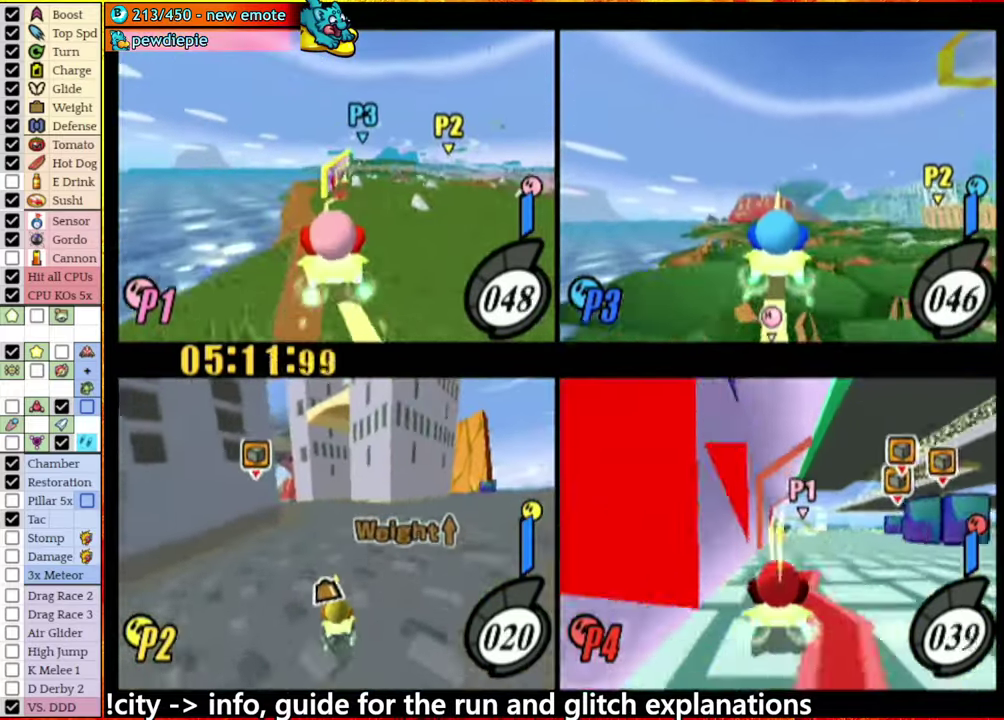
{"buttons": [], "left_stick": "center", "right_stick": "center", "events": [[33, "left_stick", "left"], [200, "left_stick", "center"]]}